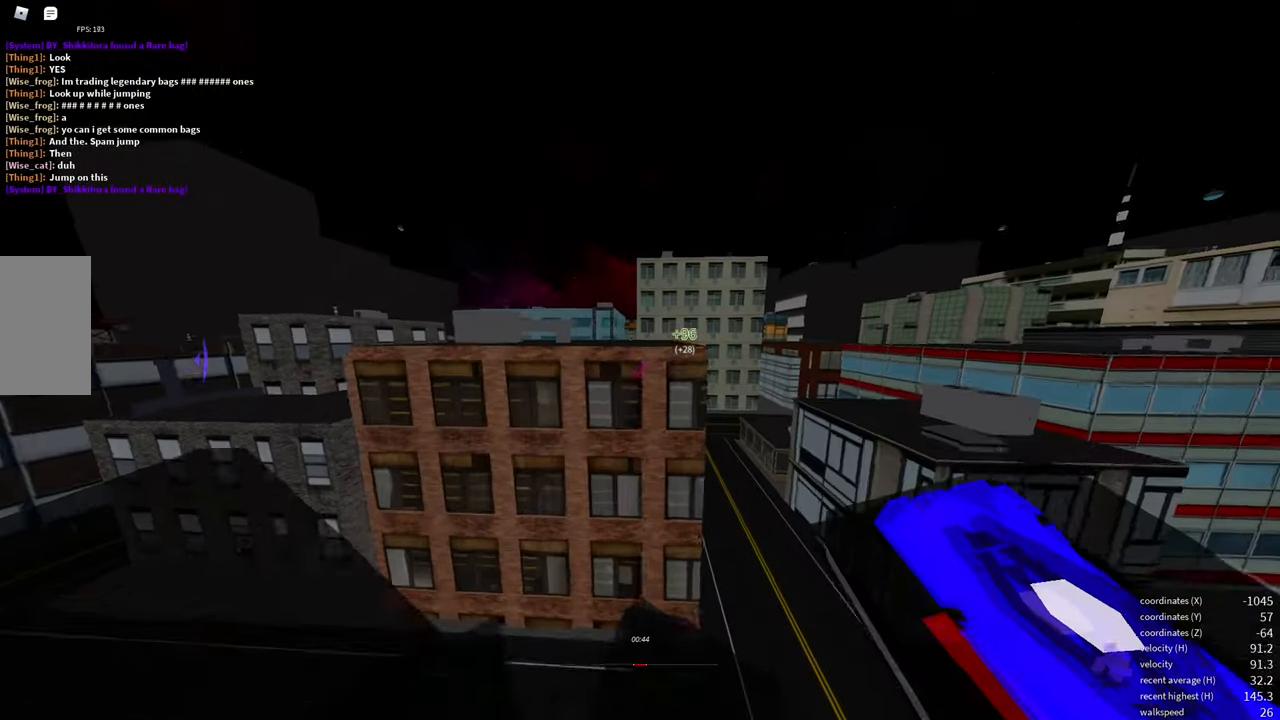
Gameplay with keyboard and mouse; each line is a JSON object with the keys and mouse buttons held at the frame after it. "events" lists presses ("down") and releases ("up") of "a", "d", "e", "f", "s", "shift", "space", "w" and "mouse_wheel" between this image and that frame as [ms after this image, input, new state], when the widget could be followed in between. "mouse_wheel" = the "wheel" button of the "mouse" list. No other keys are recorded. "wheel" means that the mouse wheel is clicked or scrolled. Mouse movement is not recorded.
{"keys": ["e", "w"], "mouse": [], "events": [[350, "e", "down"]]}
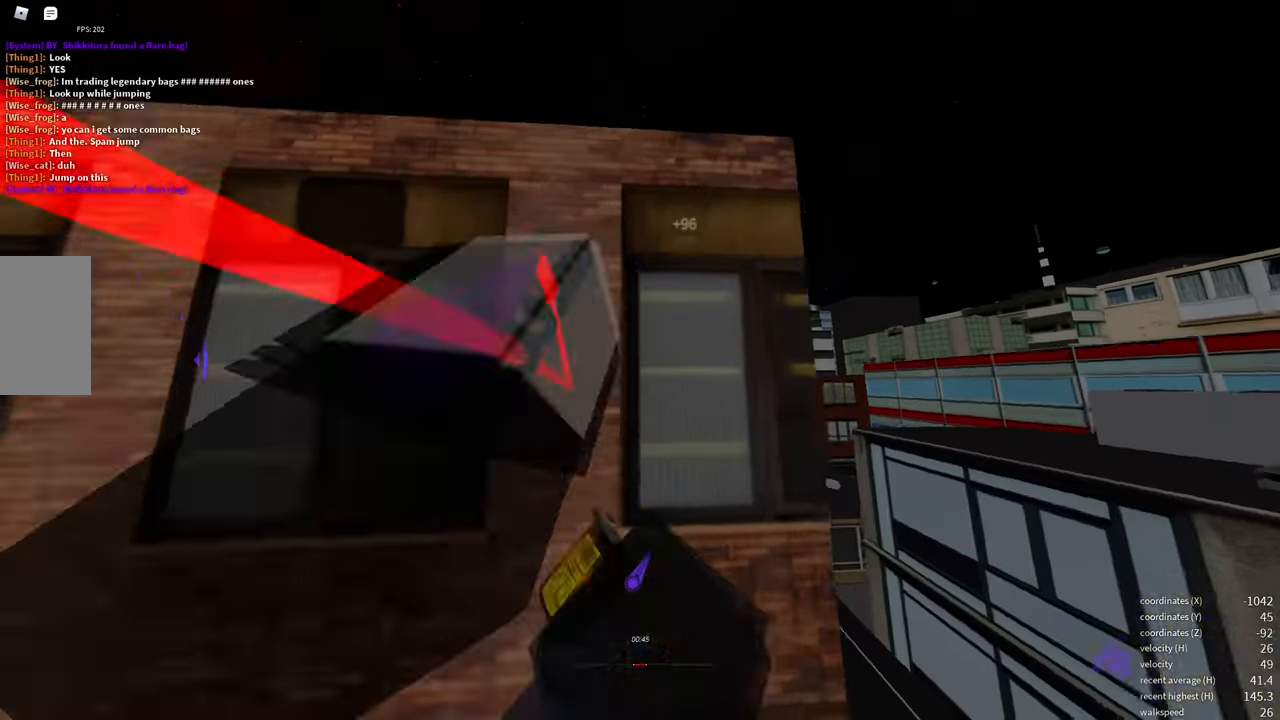
{"keys": ["w"], "mouse": [], "events": [[33, "shift", "down"], [50, "w", "up"], [66, "e", "up"], [183, "shift", "up"], [266, "w", "down"], [333, "space", "down"], [466, "space", "up"]]}
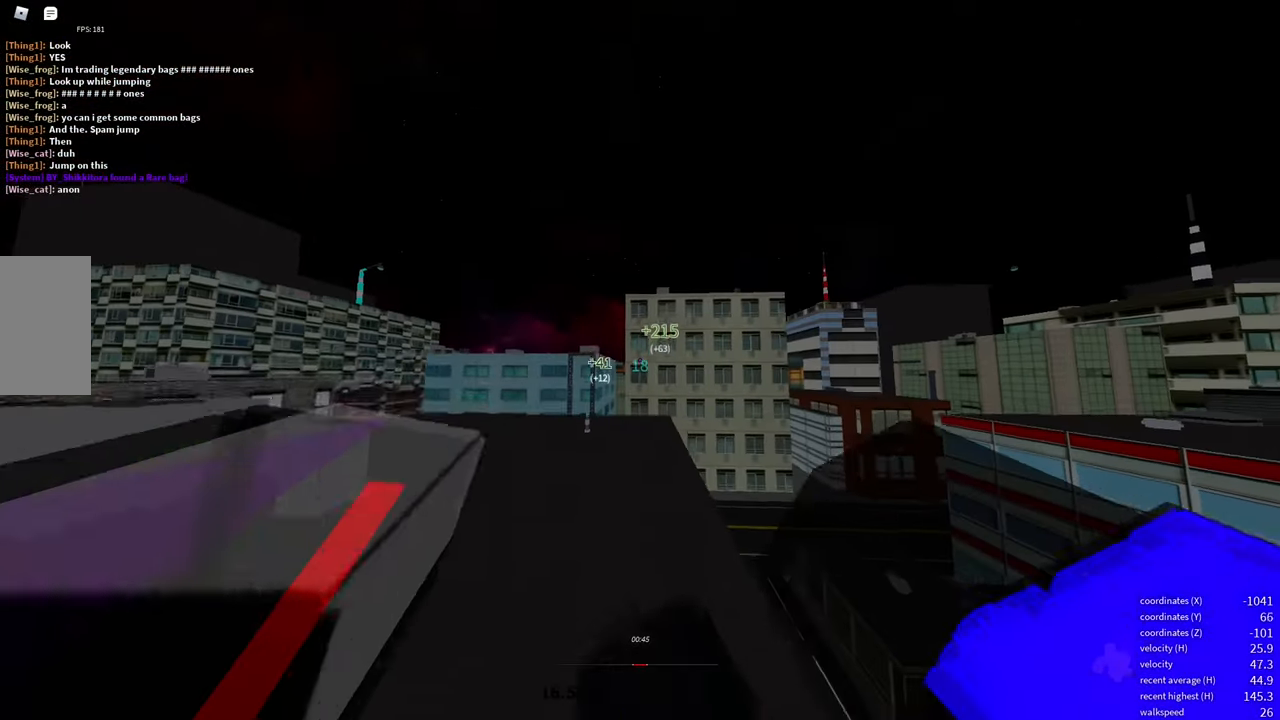
{"keys": ["w"], "mouse": [], "events": []}
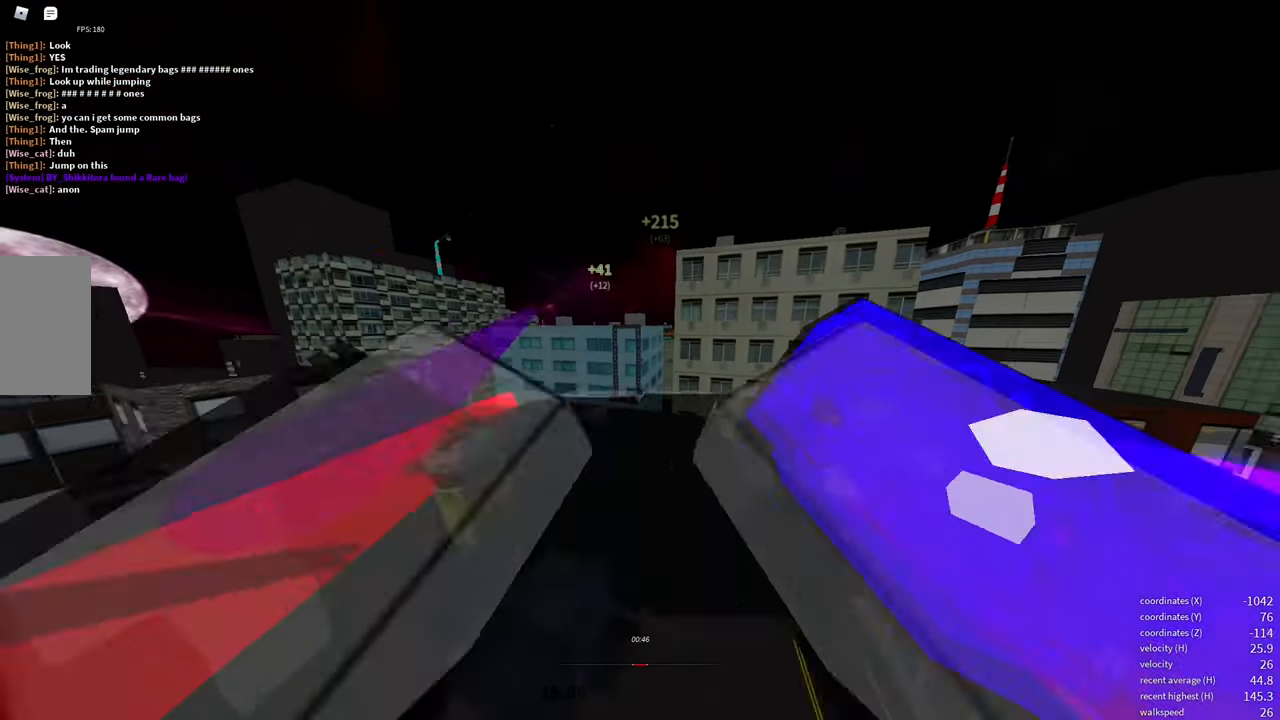
{"keys": ["w"], "mouse": [], "events": []}
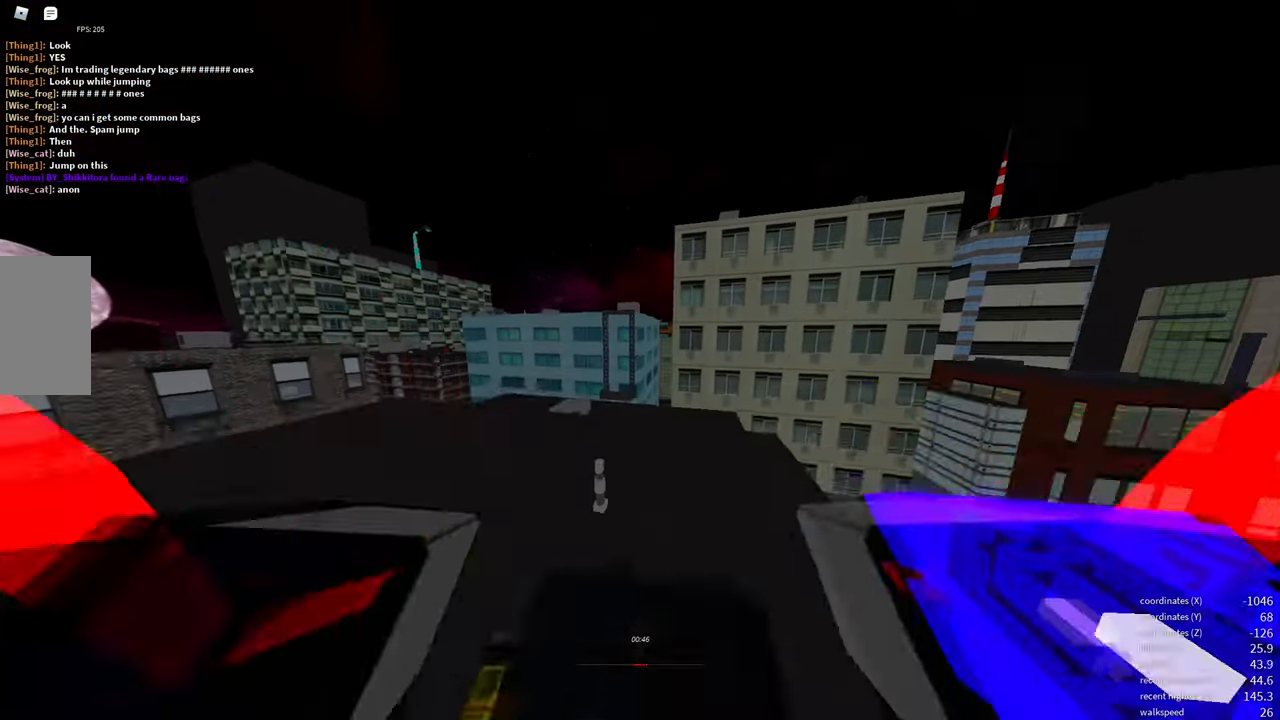
{"keys": ["w"], "mouse": [], "events": [[133, "shift", "down"], [450, "shift", "up"]]}
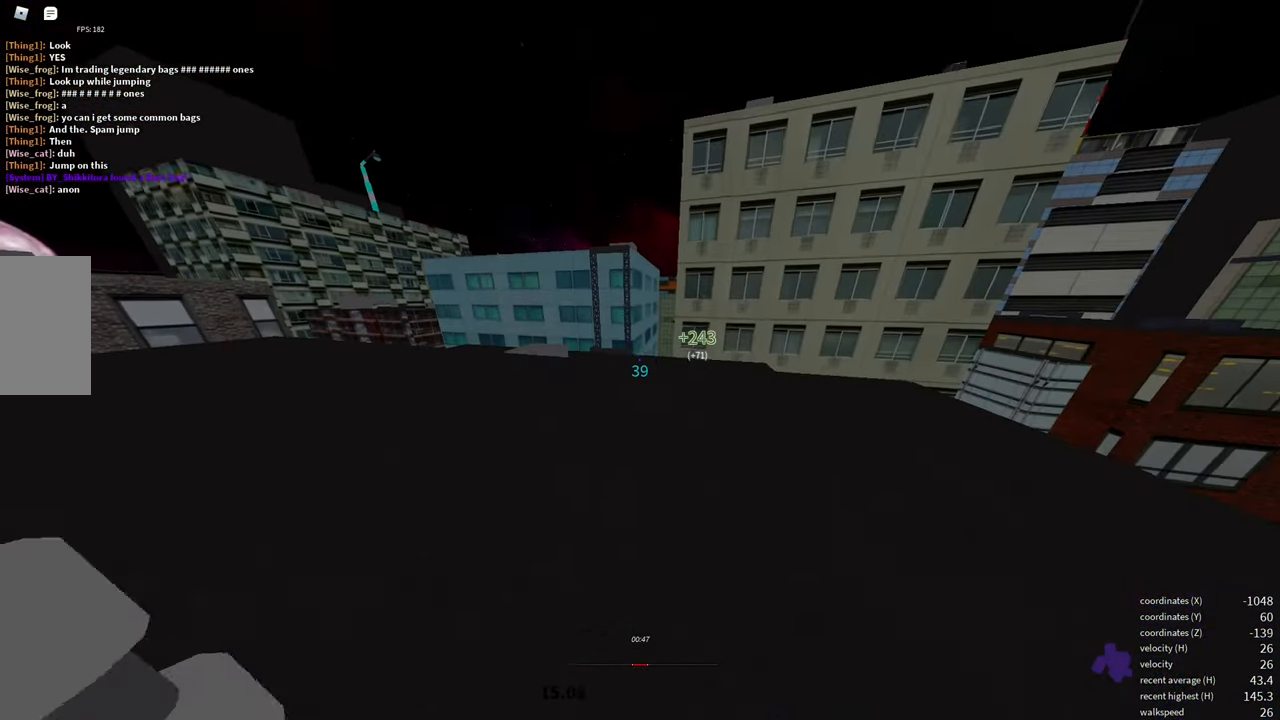
{"keys": ["w"], "mouse": [], "events": []}
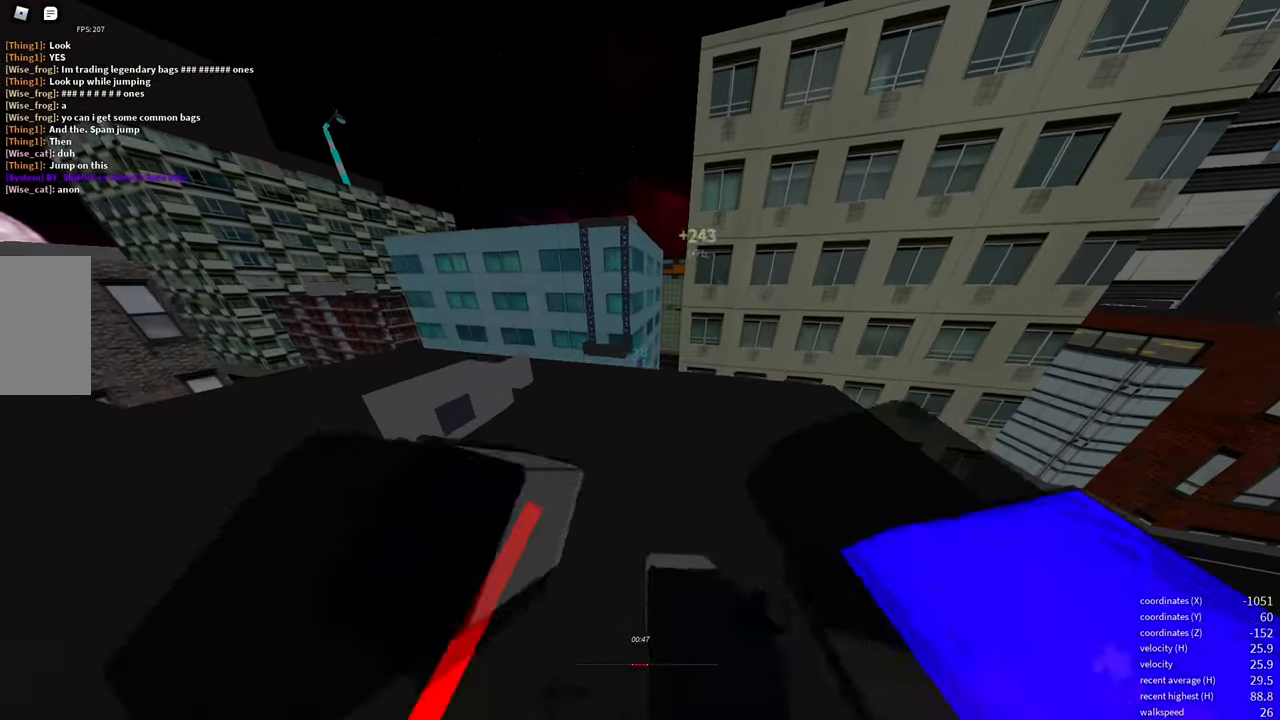
{"keys": ["w"], "mouse": [], "events": [[16, "space", "down"], [100, "space", "up"], [433, "w", "up"], [500, "w", "down"]]}
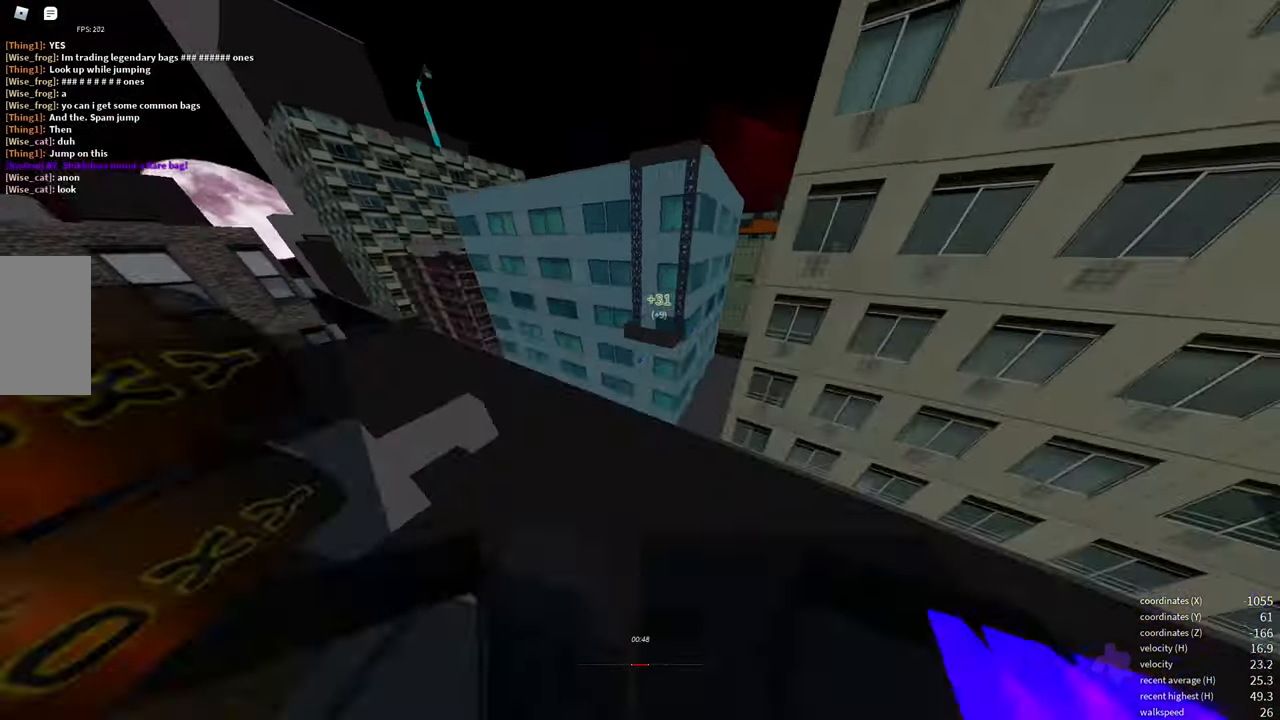
{"keys": ["a"], "mouse": [], "events": [[83, "a", "down"], [300, "shift", "down"], [416, "w", "up"], [500, "shift", "up"]]}
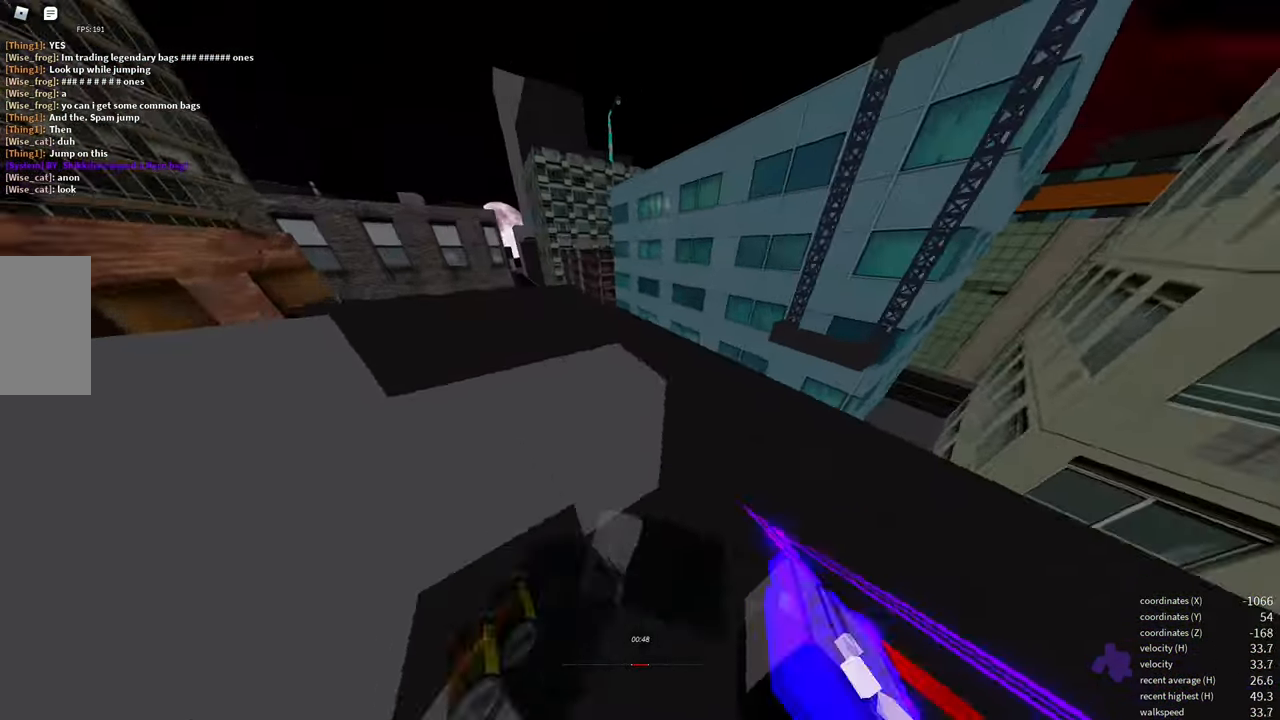
{"keys": ["d", "s"], "mouse": [], "events": [[66, "s", "down"], [200, "a", "up"], [233, "d", "down"], [317, "s", "up"], [433, "s", "down"]]}
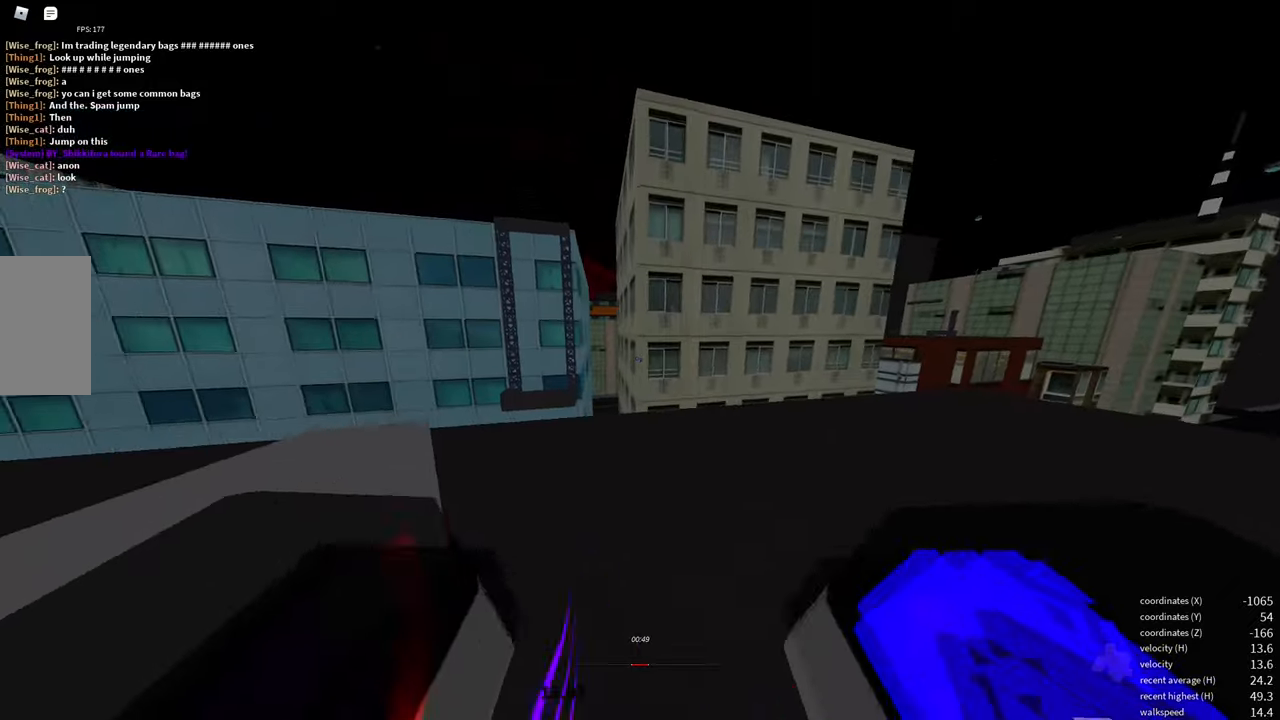
{"keys": ["w"], "mouse": [], "events": [[33, "d", "up"], [233, "d", "down"], [250, "s", "up"], [283, "d", "up"], [317, "d", "down"], [400, "w", "down"], [500, "d", "up"]]}
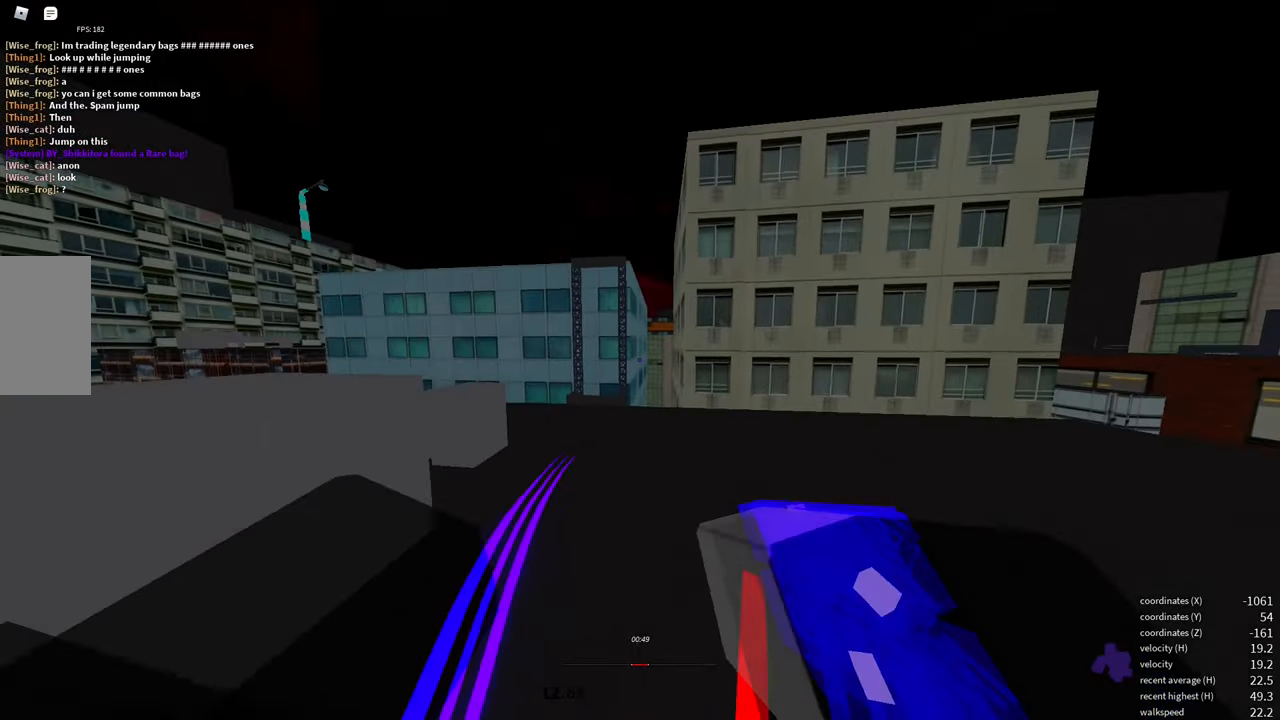
{"keys": ["w"], "mouse": [], "events": [[400, "e", "down"], [500, "e", "up"]]}
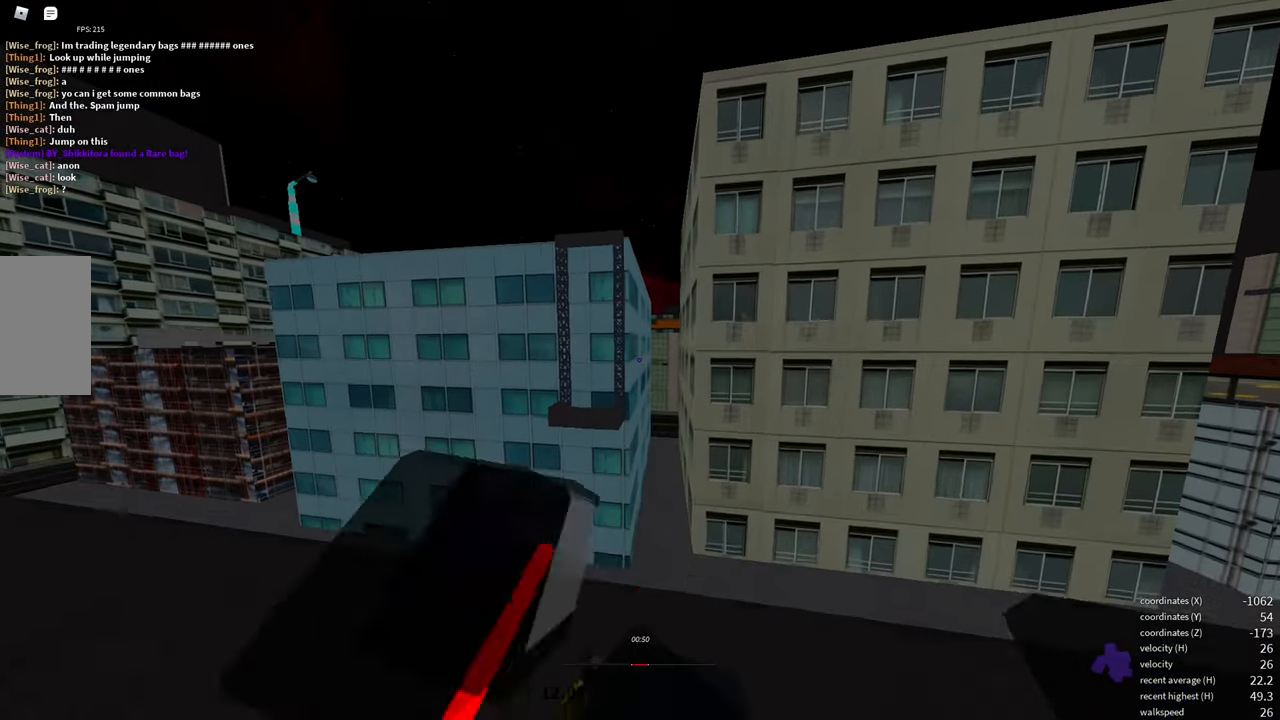
{"keys": ["w"], "mouse": [], "events": [[183, "space", "down"], [267, "space", "up"]]}
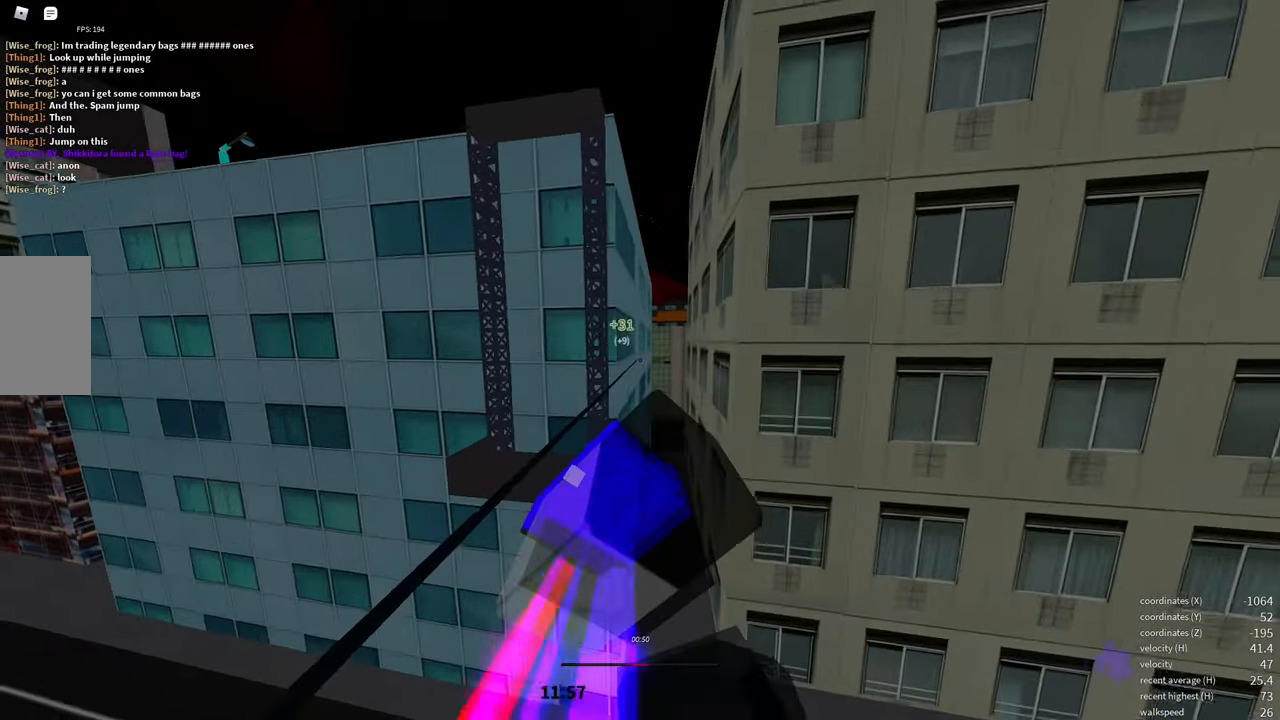
{"keys": ["e", "shift", "w"], "mouse": [], "events": [[267, "e", "down"], [467, "shift", "down"]]}
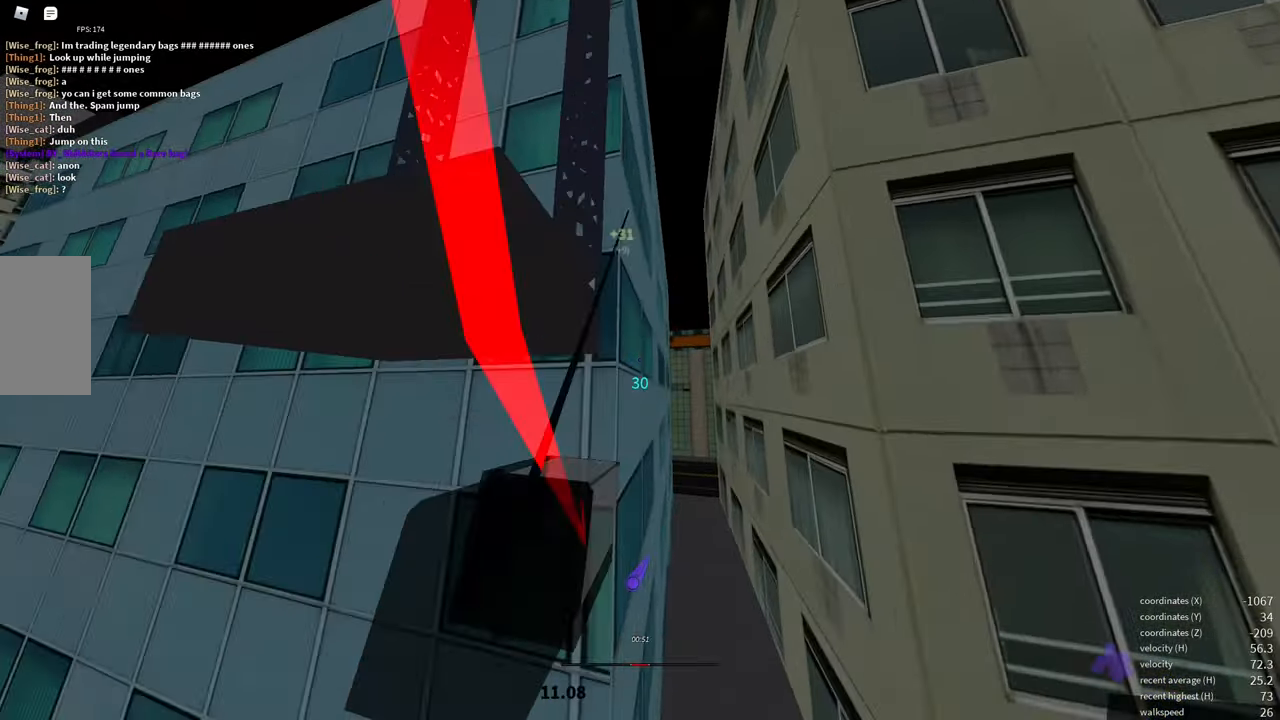
{"keys": ["w"], "mouse": [], "events": [[17, "e", "up"], [117, "shift", "up"], [383, "space", "down"], [400, "space", "up"], [417, "space", "down"], [450, "space", "up"]]}
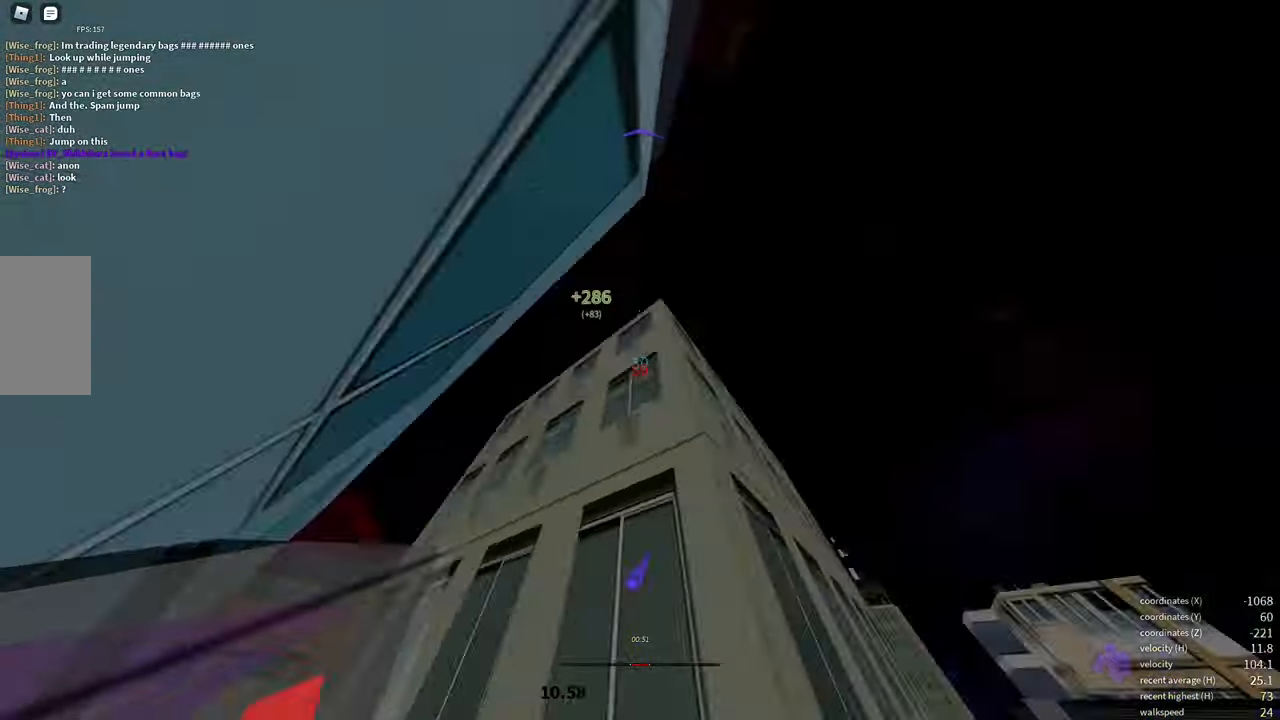
{"keys": ["w"], "mouse": [], "events": []}
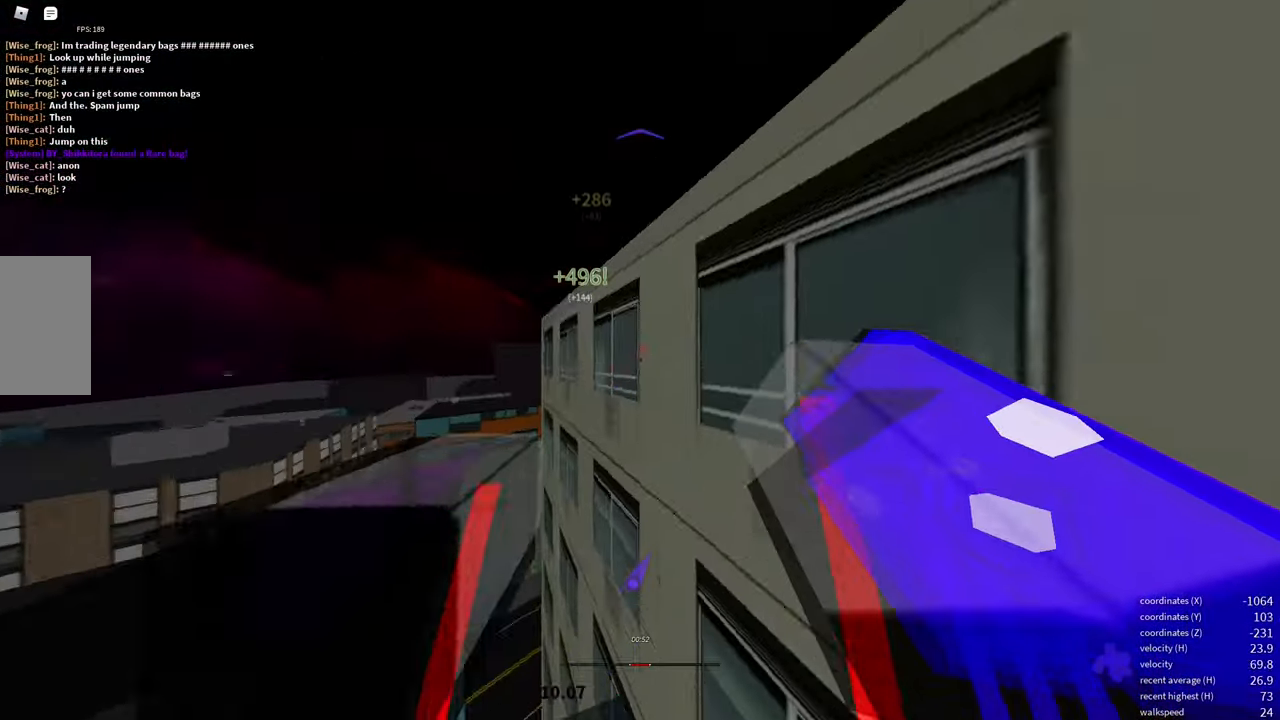
{"keys": ["w"], "mouse": [], "events": []}
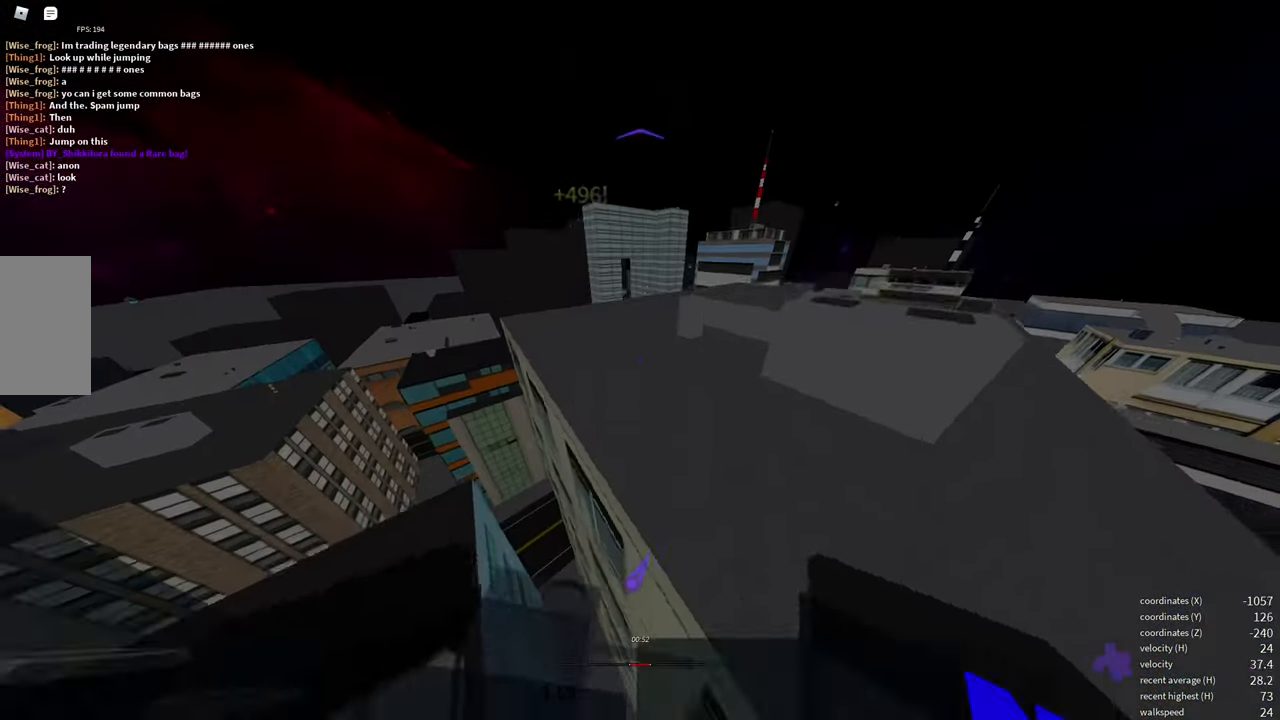
{"keys": ["w"], "mouse": [], "events": []}
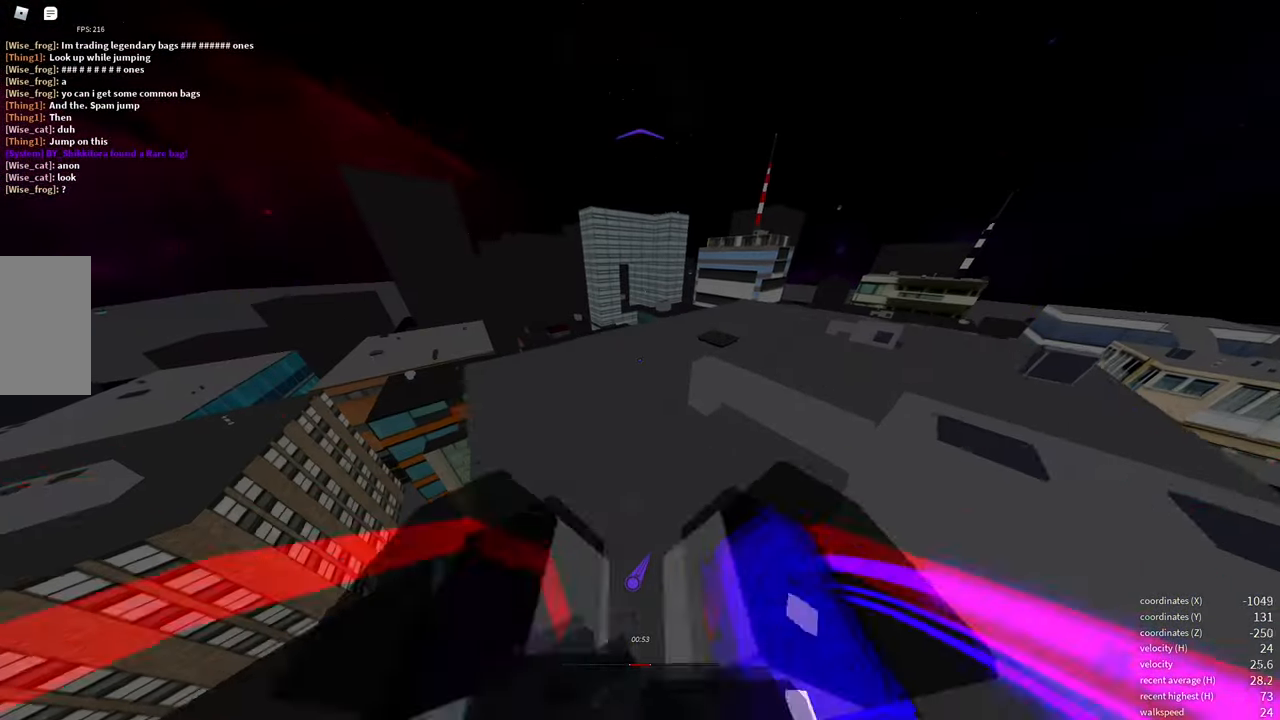
{"keys": ["shift", "w"], "mouse": [], "events": [[183, "w", "up"], [317, "w", "down"], [483, "shift", "down"]]}
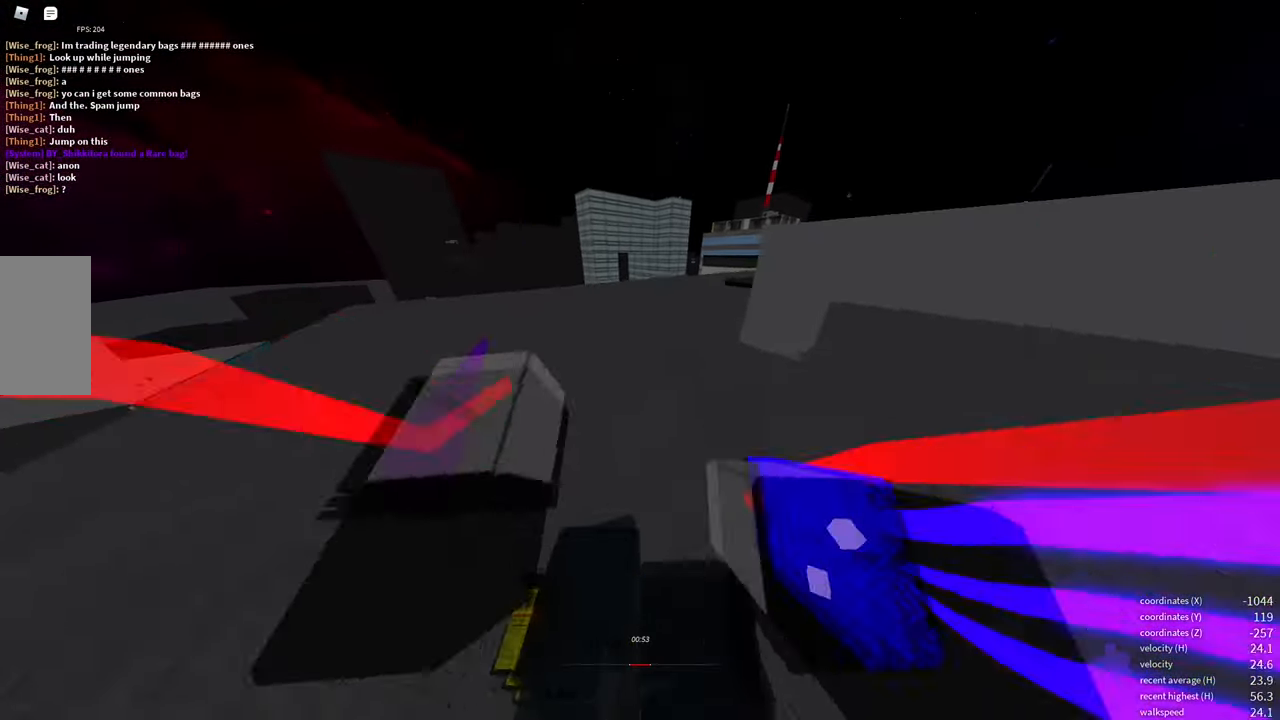
{"keys": ["shift", "w"], "mouse": [], "events": [[317, "shift", "up"], [434, "shift", "down"]]}
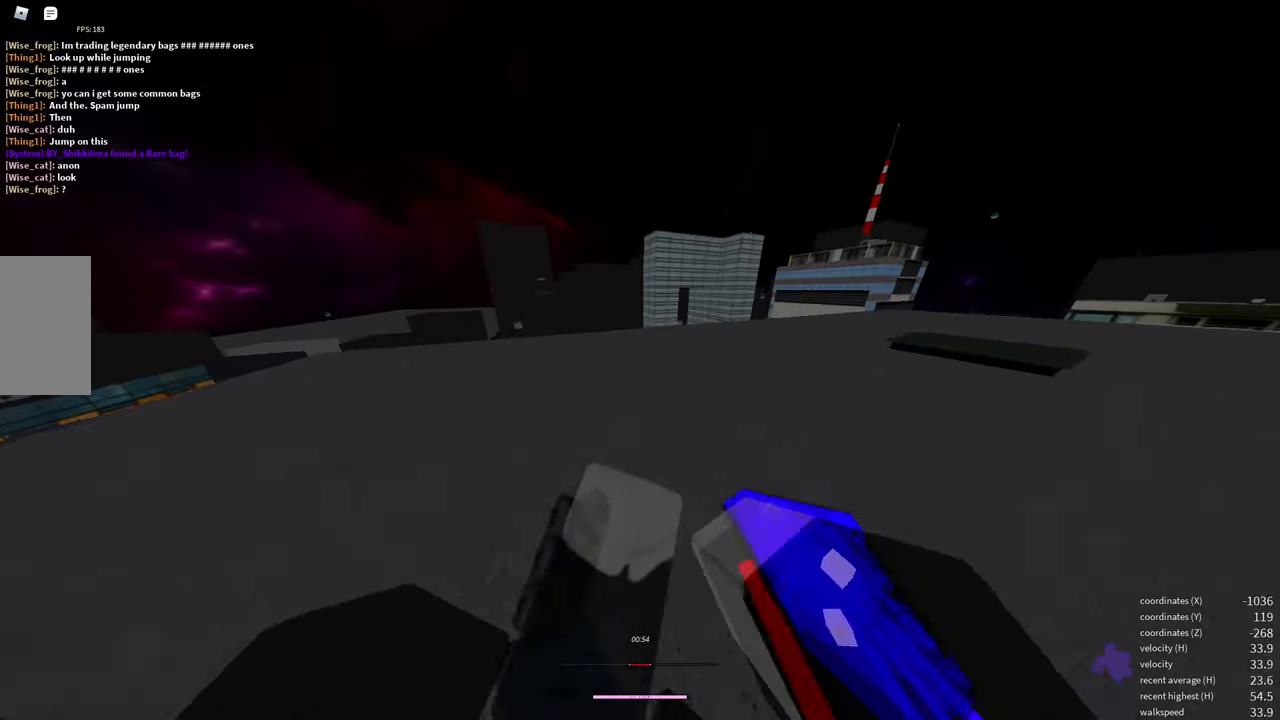
{"keys": ["shift", "w"], "mouse": [], "events": [[317, "mouse_wheel", "down"], [434, "mouse_wheel", "up"]]}
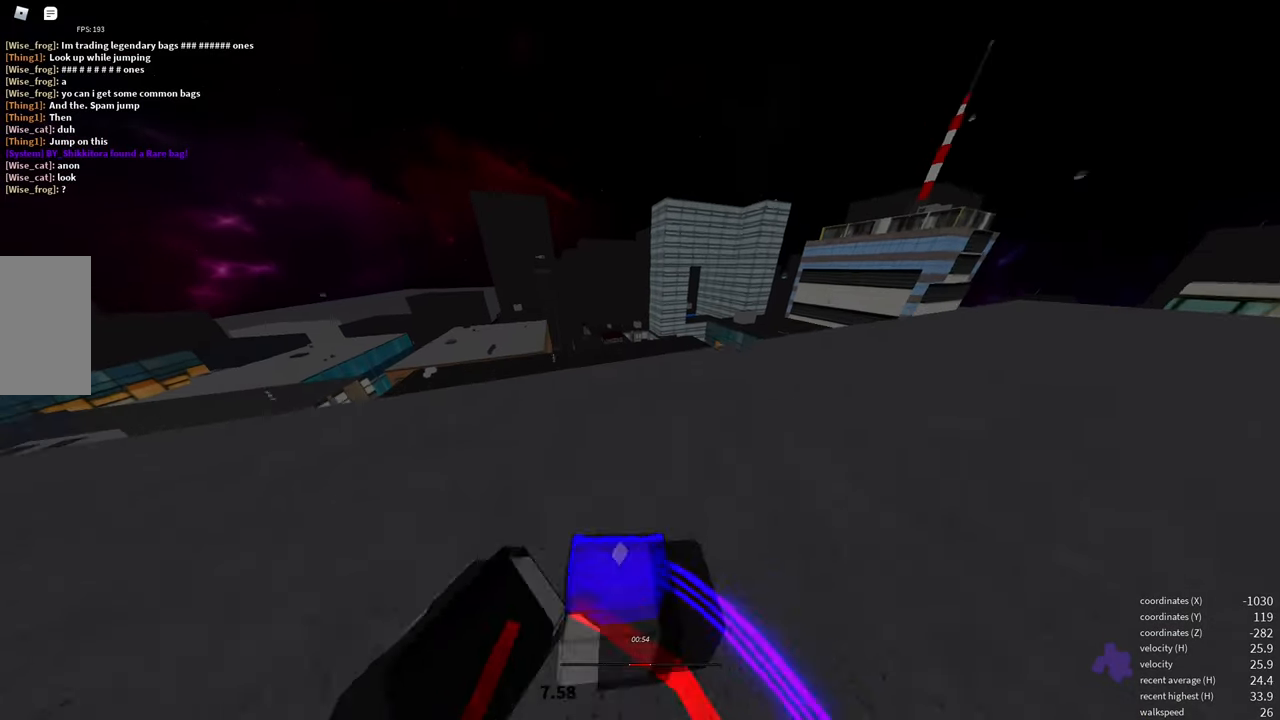
{"keys": ["w"], "mouse": ["wheel"], "events": [[67, "shift", "up"], [334, "shift", "down"], [450, "mouse_wheel", "down"], [450, "shift", "up"]]}
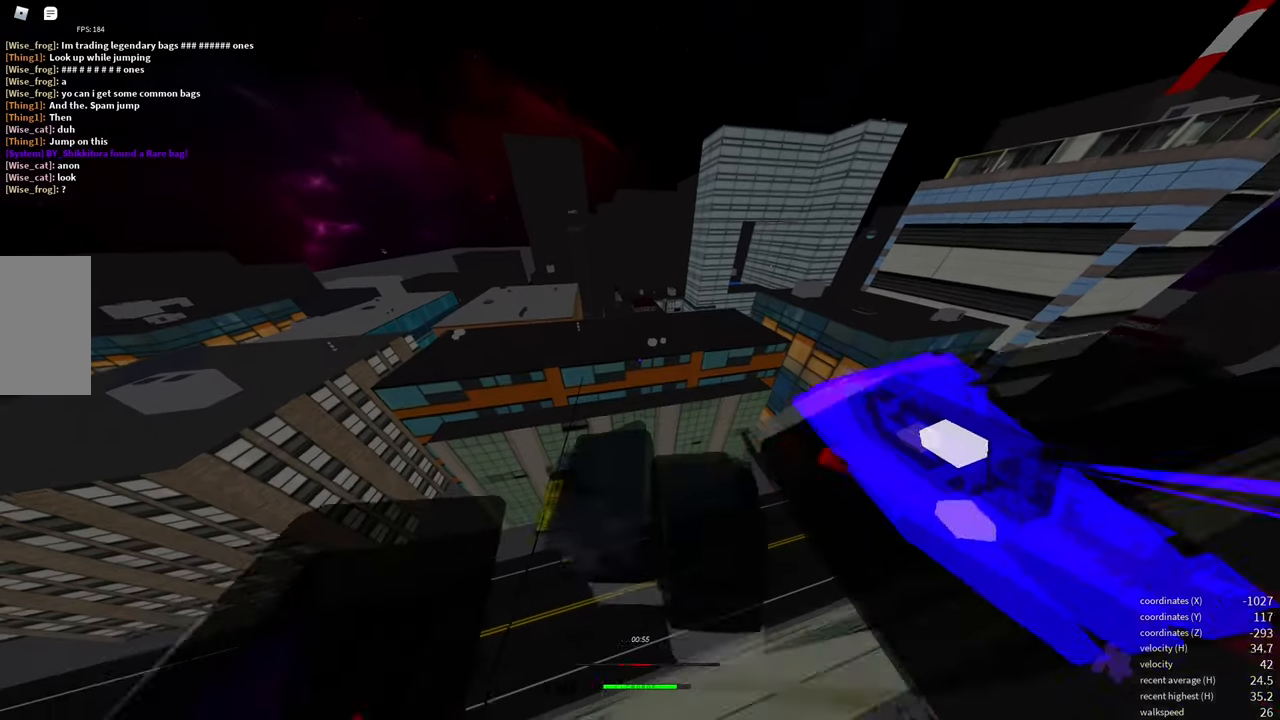
{"keys": ["w"], "mouse": [], "events": [[84, "space", "down"], [117, "mouse_wheel", "up"], [184, "space", "up"]]}
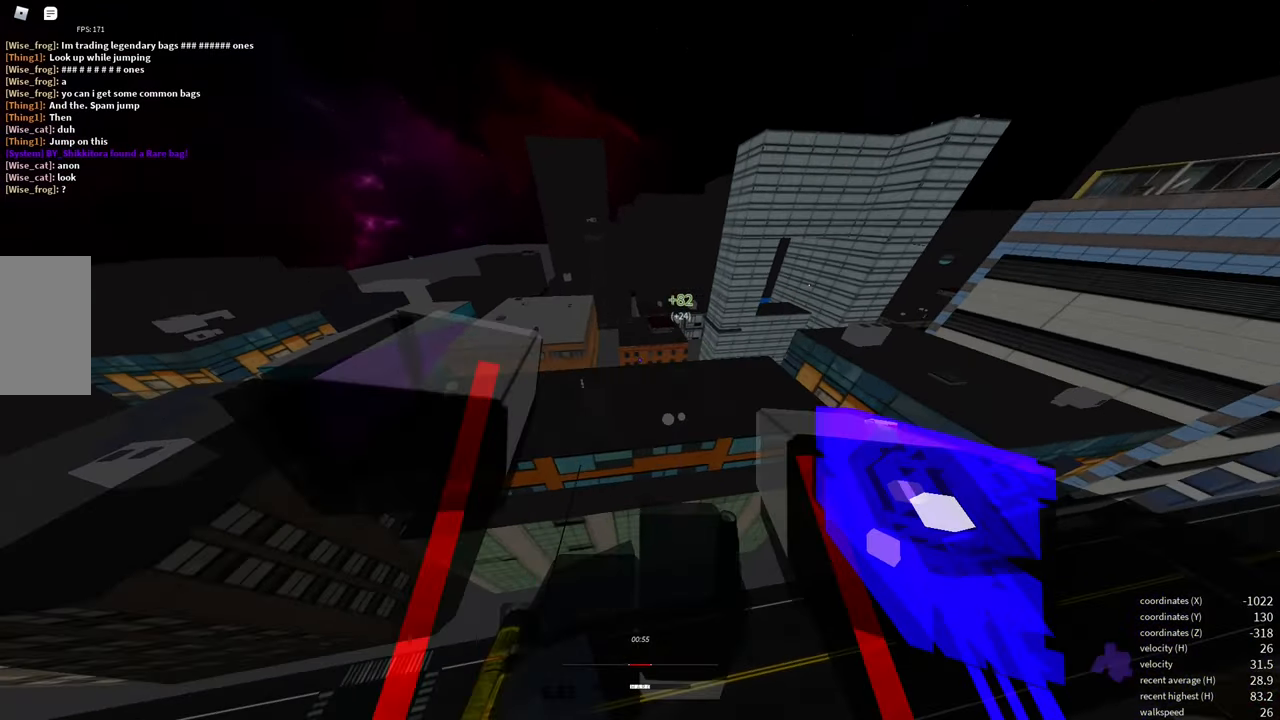
{"keys": ["w"], "mouse": [], "events": []}
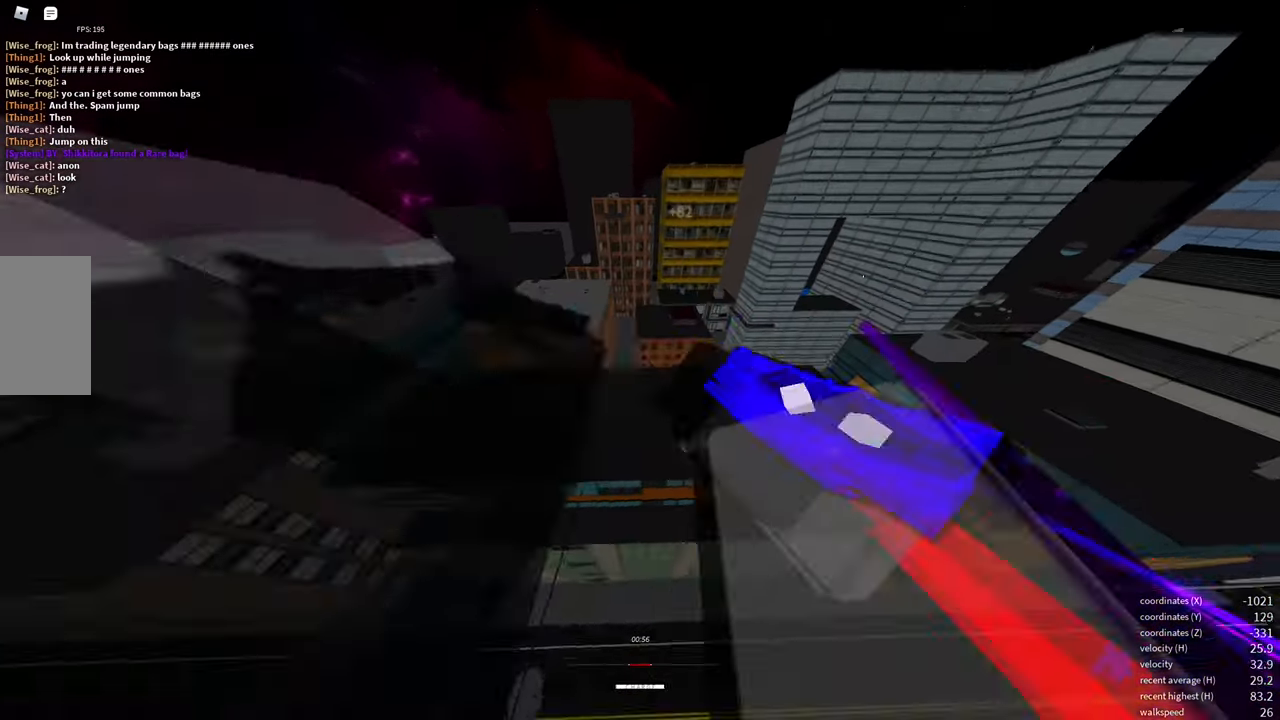
{"keys": ["w"], "mouse": [], "events": [[167, "e", "down"], [334, "e", "up"]]}
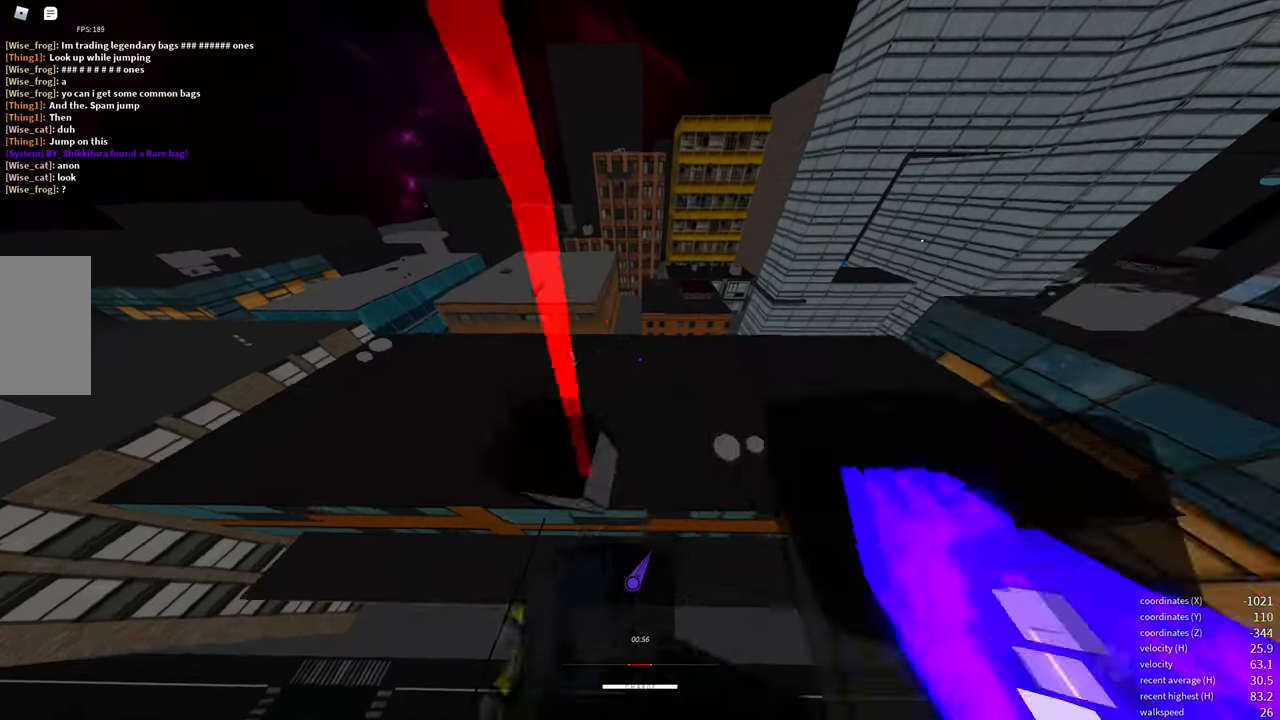
{"keys": ["shift", "w"], "mouse": [], "events": [[400, "shift", "down"]]}
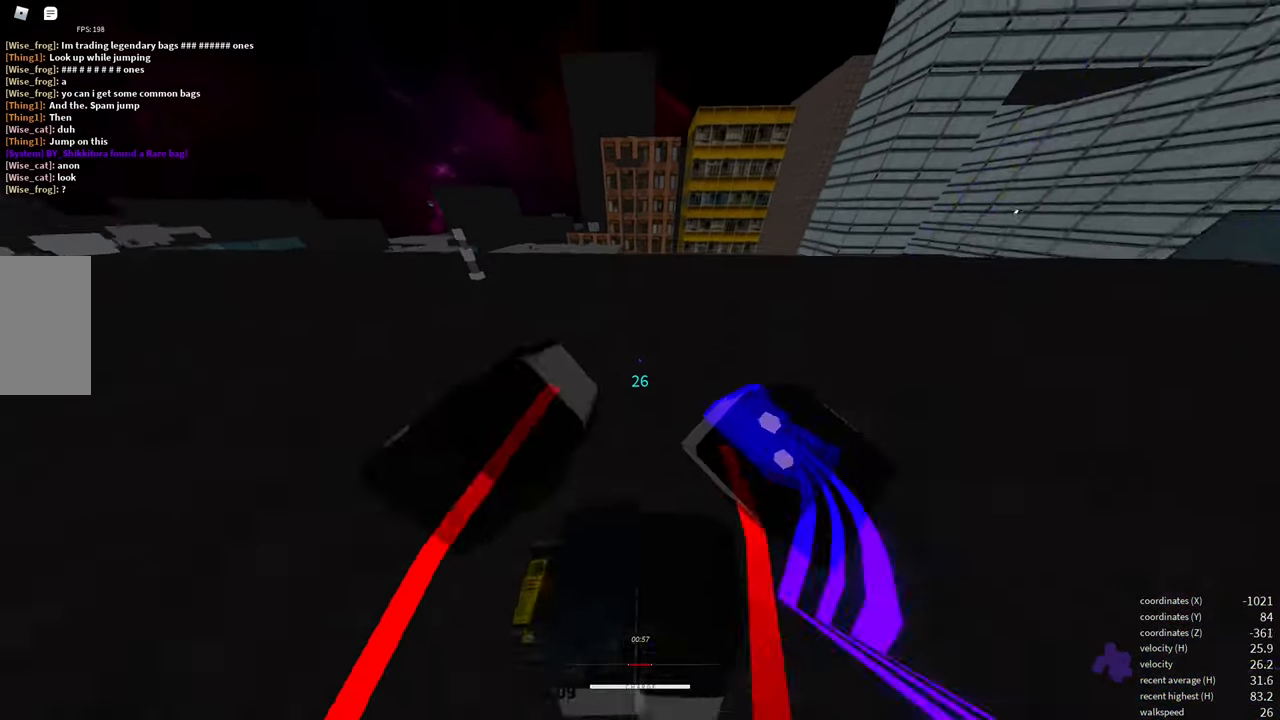
{"keys": ["w"], "mouse": [], "events": [[234, "shift", "up"]]}
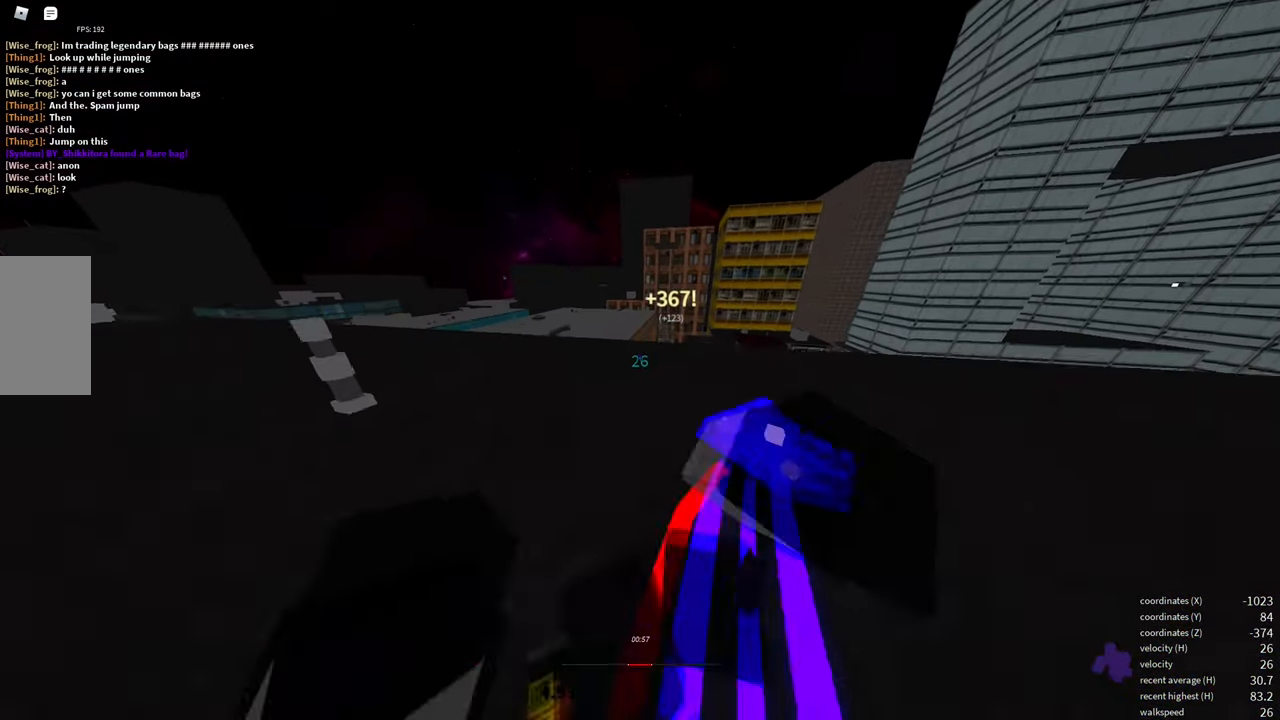
{"keys": ["w"], "mouse": [], "events": [[117, "shift", "down"], [417, "shift", "up"]]}
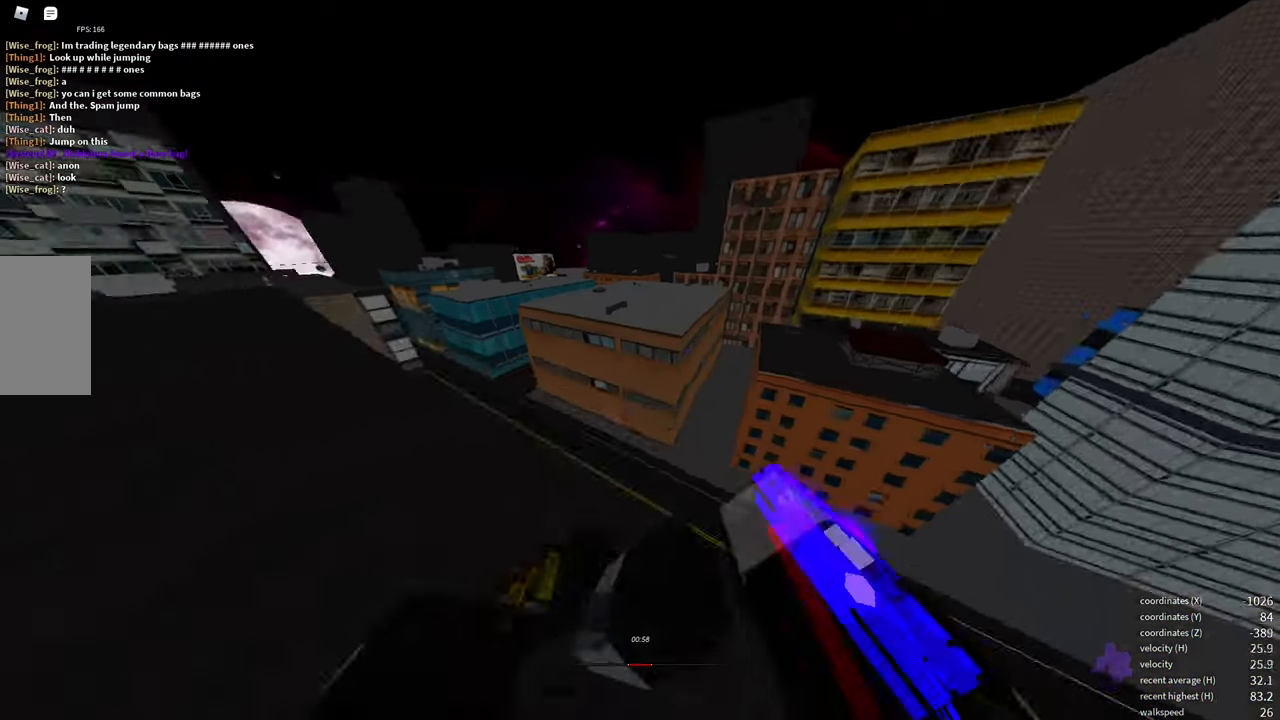
{"keys": ["a", "w"], "mouse": [], "events": [[50, "shift", "down"], [150, "shift", "up"], [367, "a", "down"]]}